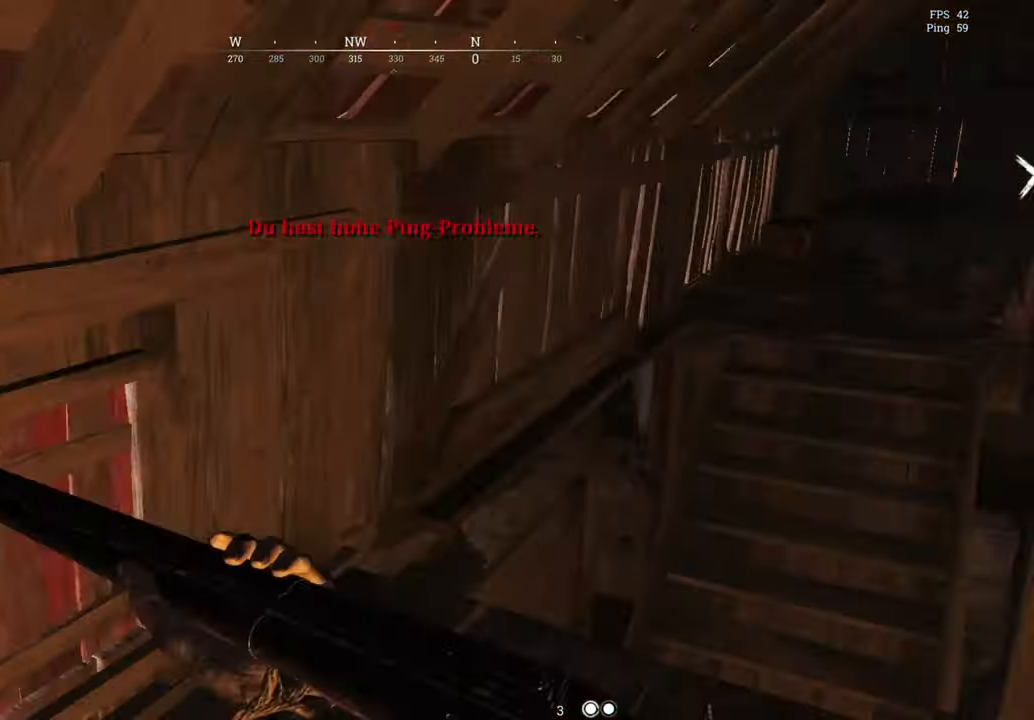
Gameplay with keyboard and mouse; each line is a JSON object with the keys and mouse buttons held at the frame after it. "events" lists presses ("down") and releases ("up") of "1", "2", "3", "4", "5", "a", "c", "ctrl", "d", "e", "f", "q", "r", "s", "shift", "space", "tab", "v", "w", "x", "y", "mouse_left", "mouse_wheel", "mouse_right", "mouse_mb4" and "mouse_mb5" between this image and that frame as [ms after this image, input, new state], when the widget could be followed in between. "mouse_left", "mouse_wheel", "mouse_right", "mouse_mb4", "mouse_mb5" = the "left", "wheel", "right", "mb4", "mb5" buttons of the "mouse" list. No other keys are recorded. "wheel" means that the mouse wheel is clicked or scrolled. Not read: mouse_move.
{"keys": ["w"], "mouse": [], "events": [[267, "a", "up"], [367, "shift", "up"]]}
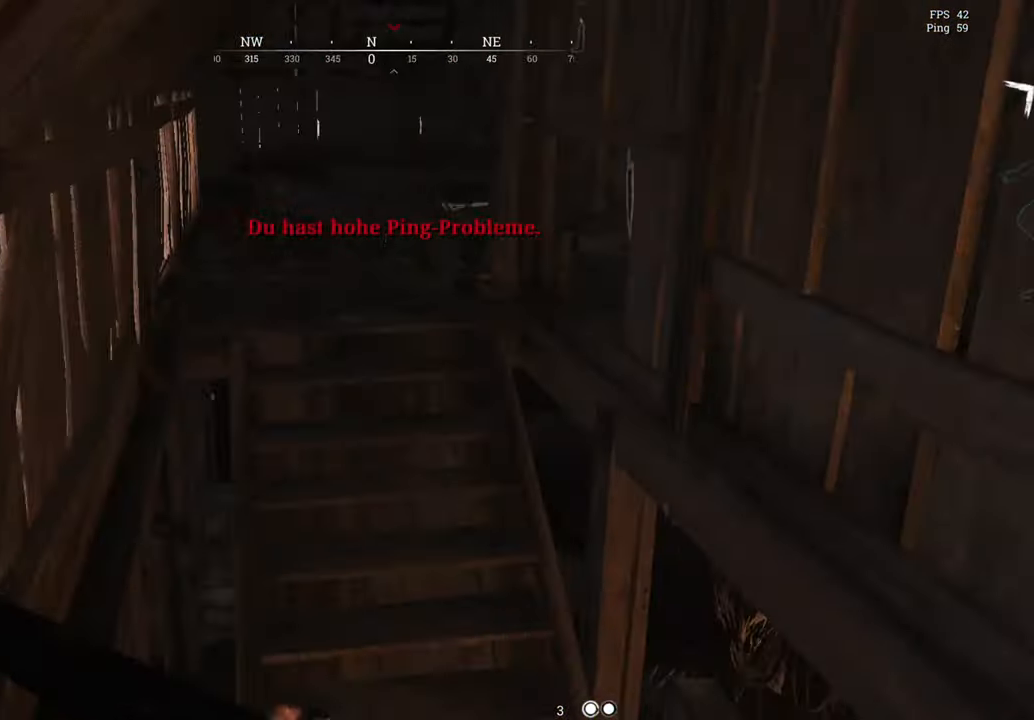
{"keys": ["shift", "w"], "mouse": [], "events": [[101, "shift", "down"]]}
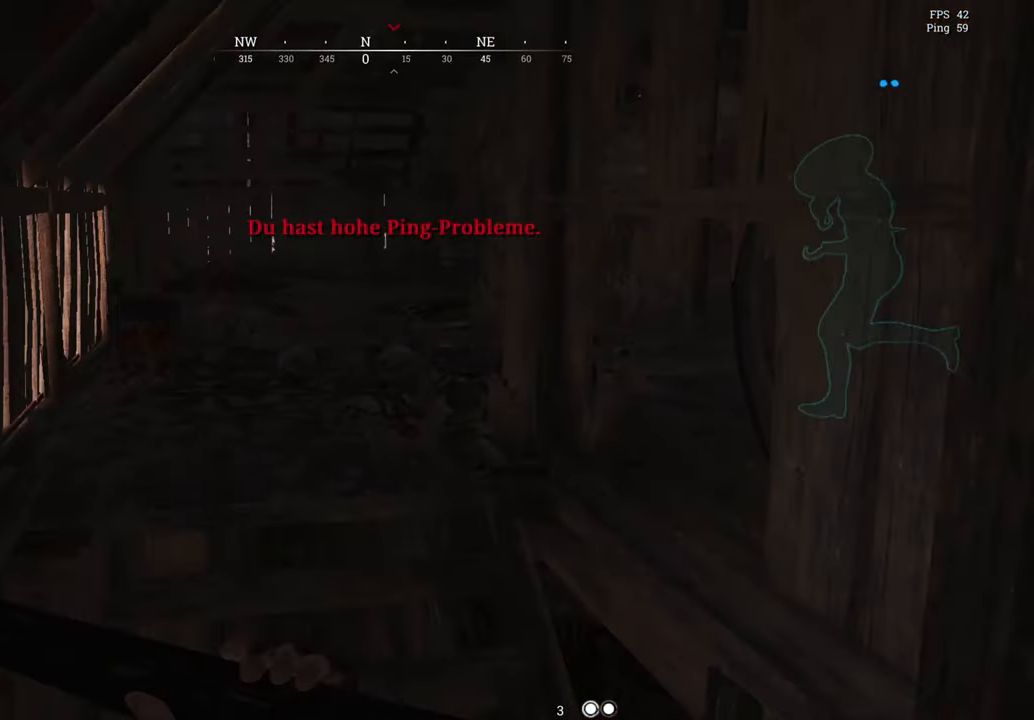
{"keys": ["shift", "w"], "mouse": [], "events": [[167, "a", "down"], [384, "a", "up"]]}
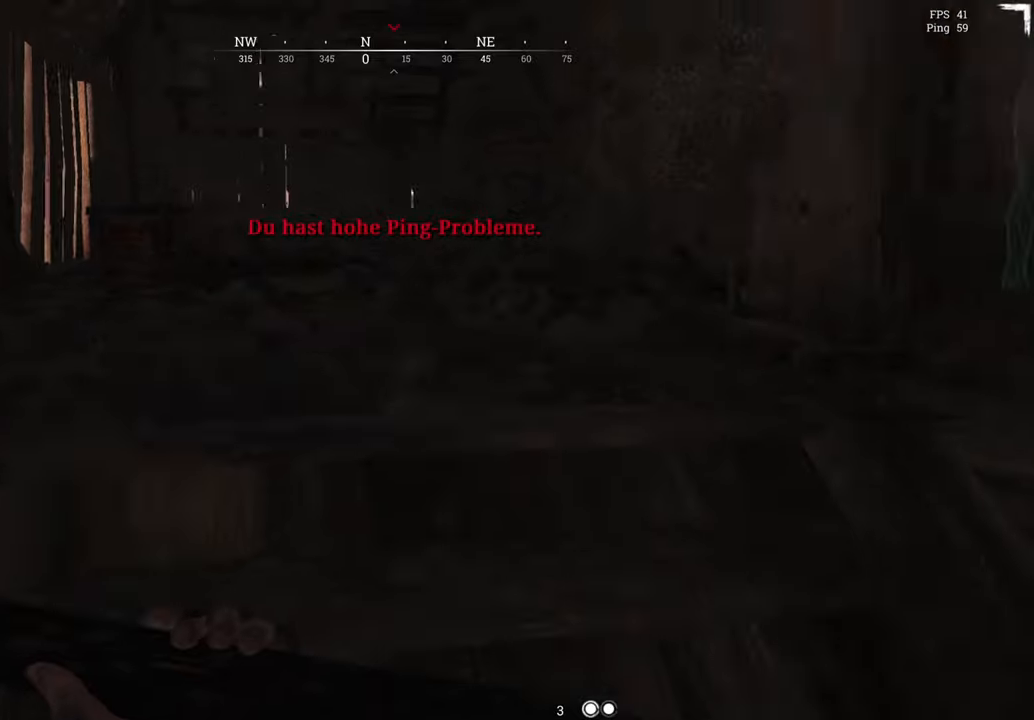
{"keys": ["a", "shift", "w"], "mouse": [], "events": [[33, "shift", "up"], [100, "a", "down"], [334, "shift", "down"]]}
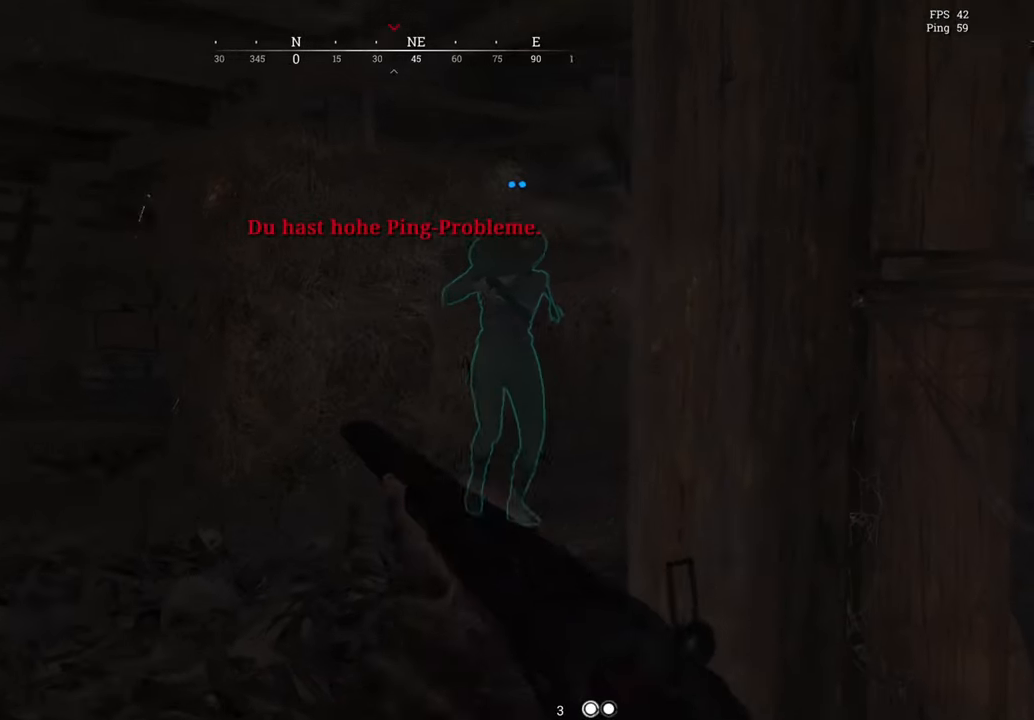
{"keys": ["a", "shift", "w"], "mouse": [], "events": []}
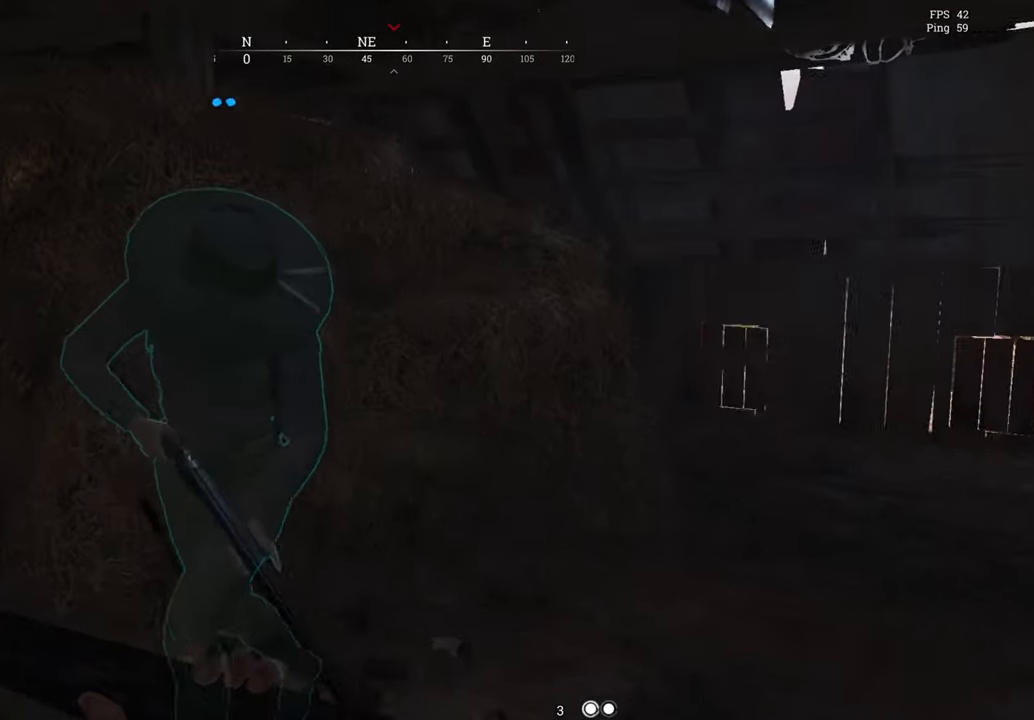
{"keys": ["a"], "mouse": [], "events": [[17, "a", "up"], [17, "shift", "up"], [167, "a", "down"], [484, "w", "up"]]}
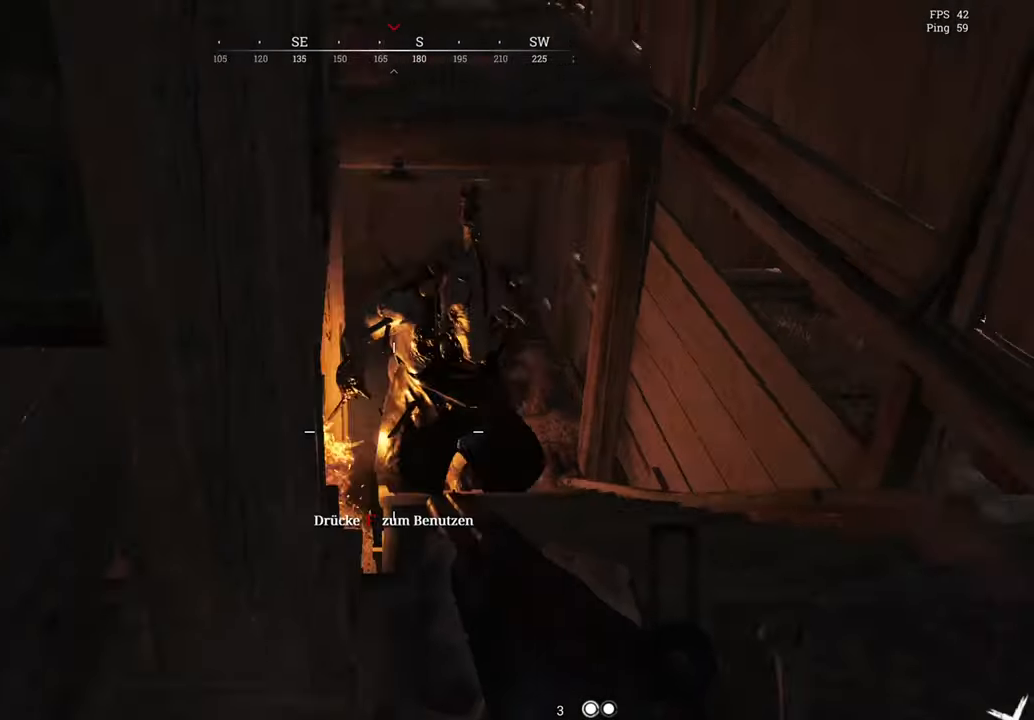
{"keys": ["d"], "mouse": [], "events": [[183, "a", "up"], [183, "d", "down"]]}
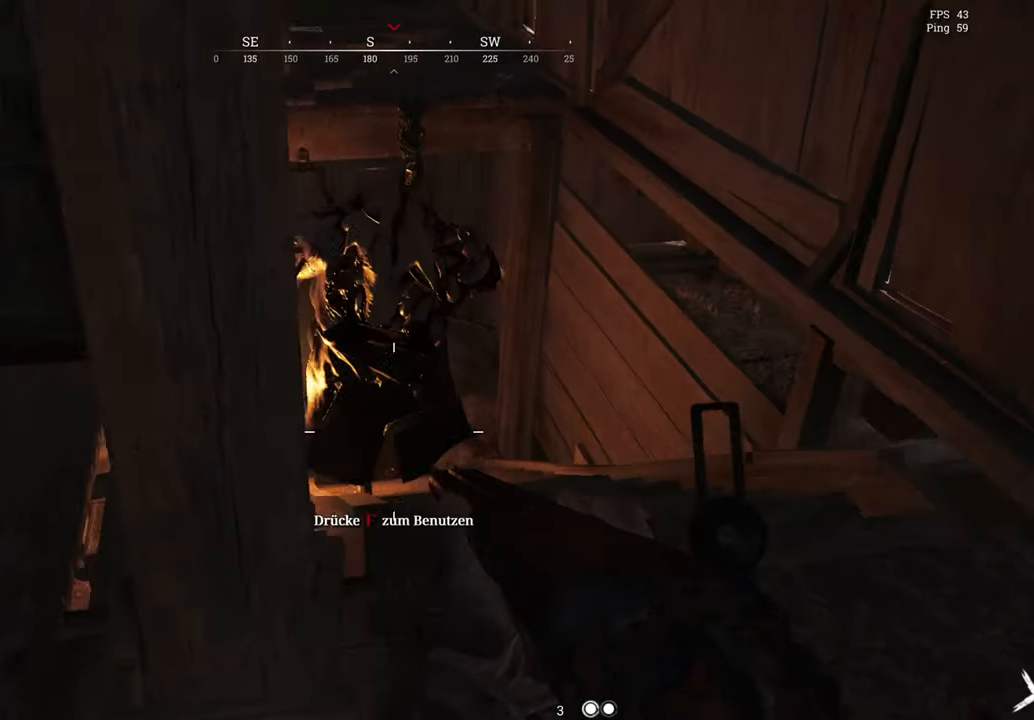
{"keys": [], "mouse": [], "events": [[33, "d", "up"], [234, "mouse_left", "down"], [350, "mouse_left", "up"]]}
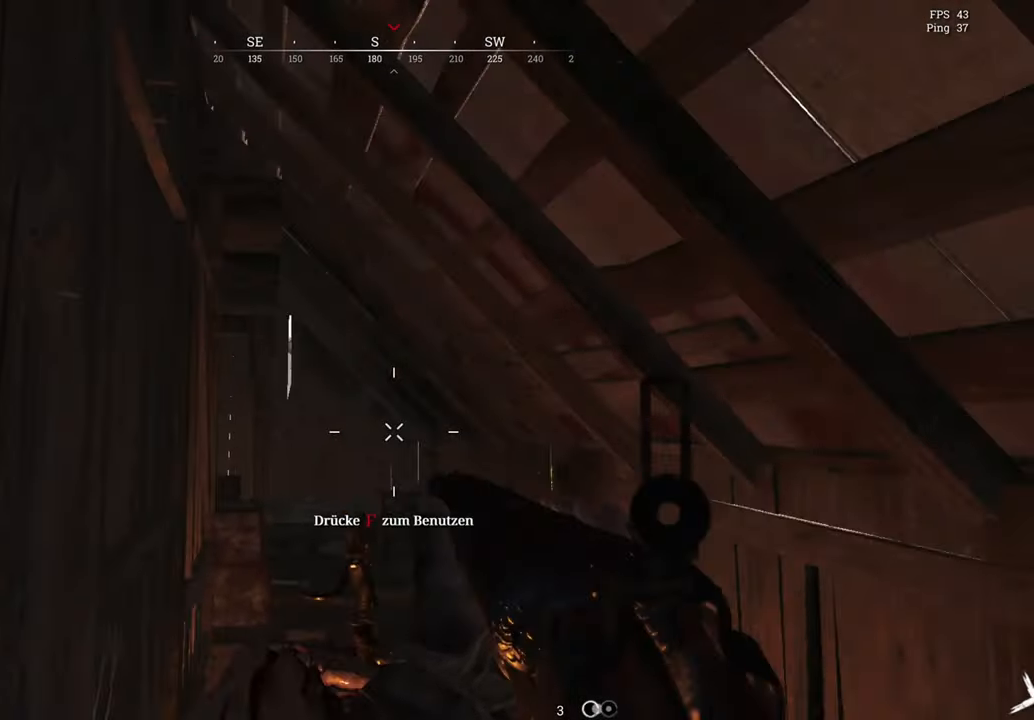
{"keys": ["a", "w"], "mouse": [], "events": [[150, "a", "down"], [183, "w", "down"], [417, "r", "down"], [500, "r", "up"]]}
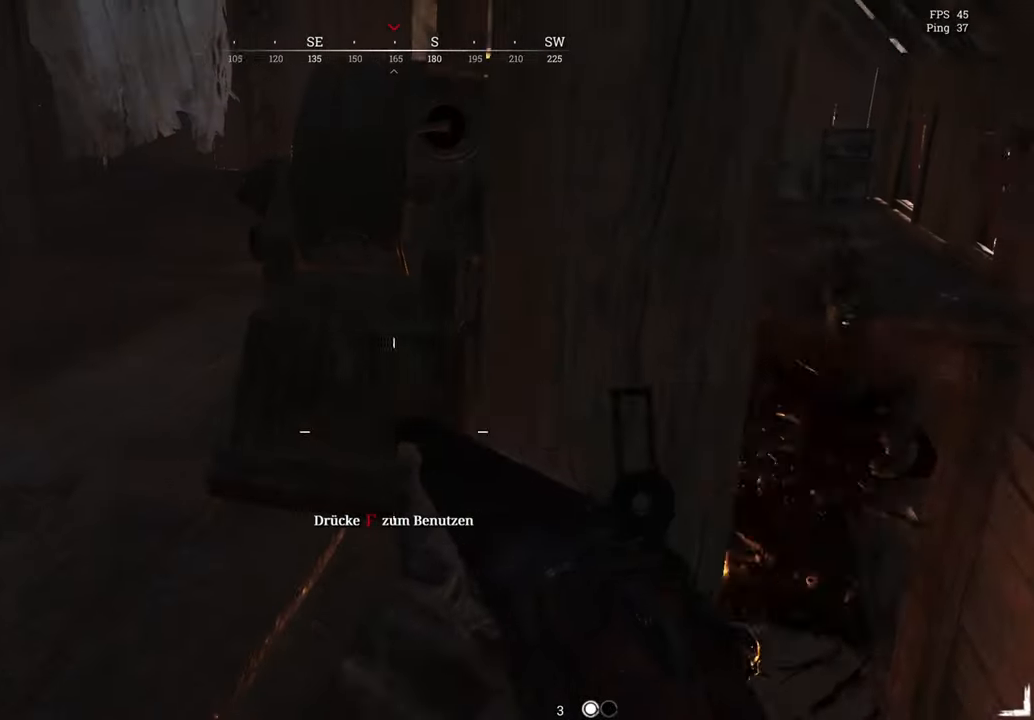
{"keys": ["a", "r", "shift", "w"], "mouse": [], "events": [[117, "shift", "down"], [150, "r", "down"], [284, "r", "up"], [451, "r", "down"]]}
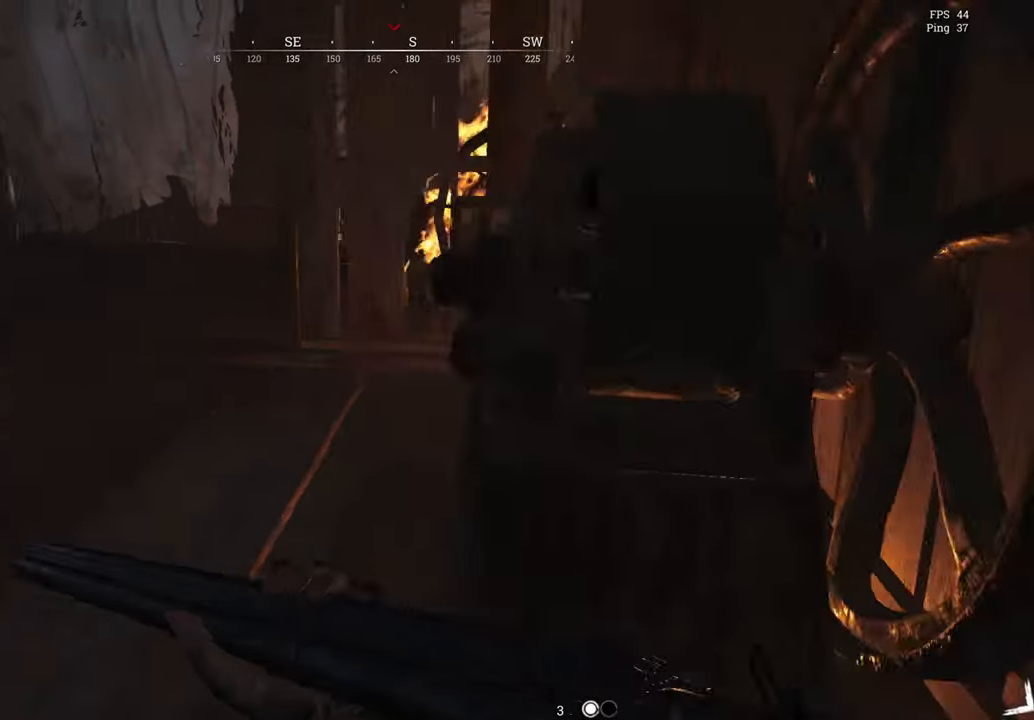
{"keys": ["r", "shift", "w"], "mouse": [], "events": [[50, "r", "up"], [216, "r", "down"], [283, "a", "up"], [333, "r", "up"], [483, "r", "down"]]}
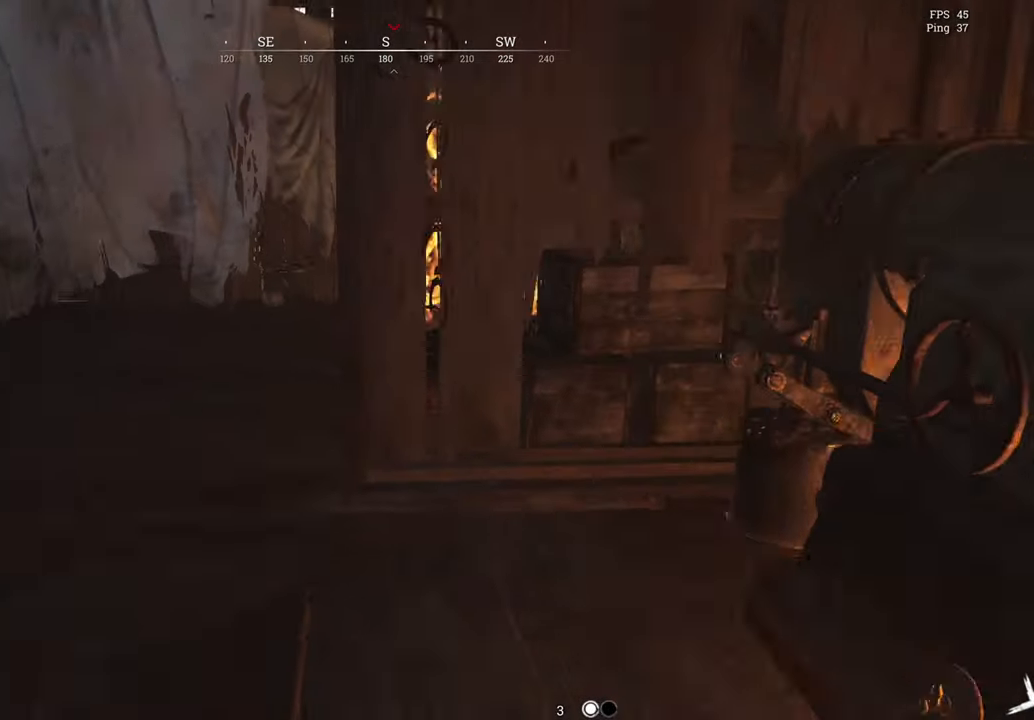
{"keys": ["a", "w"], "mouse": [], "events": [[83, "r", "up"], [100, "a", "down"], [234, "r", "down"], [417, "r", "up"], [417, "shift", "up"]]}
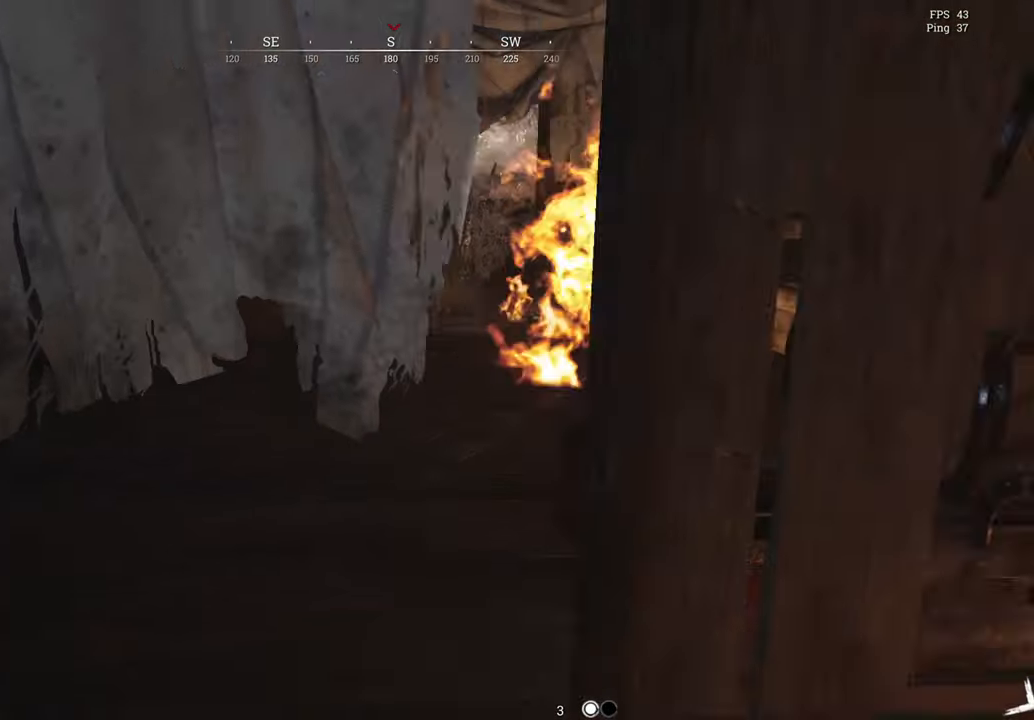
{"keys": ["shift", "w"], "mouse": [], "events": [[16, "r", "down"], [133, "r", "up"], [233, "a", "up"], [283, "r", "down"], [400, "r", "up"], [450, "shift", "down"]]}
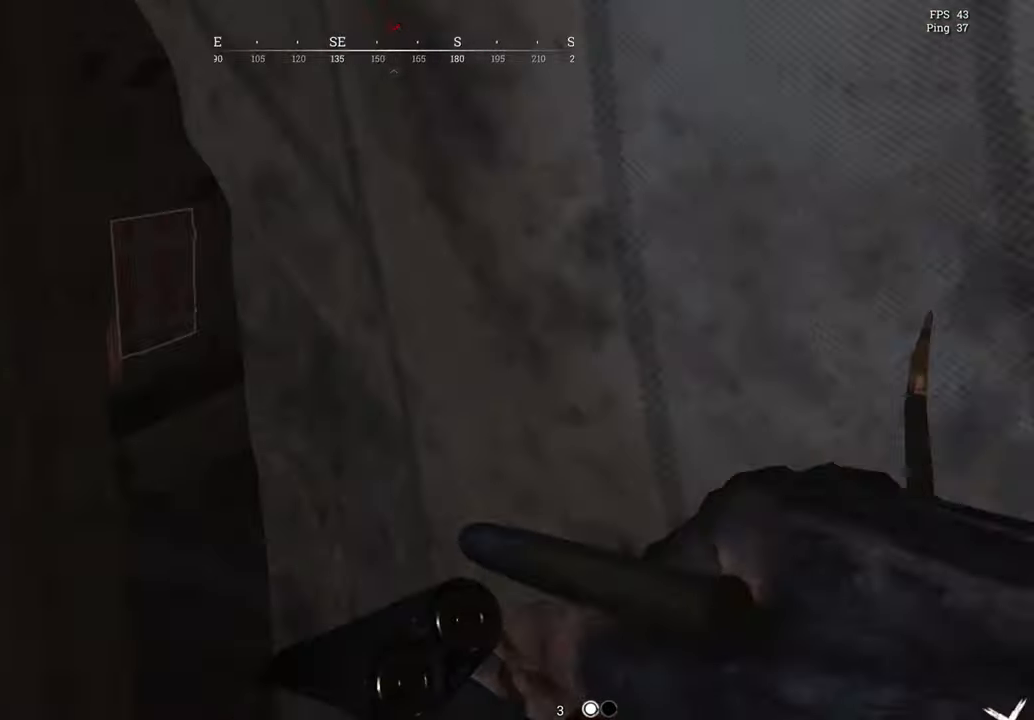
{"keys": ["a", "w"], "mouse": [], "events": [[450, "shift", "up"], [500, "a", "down"]]}